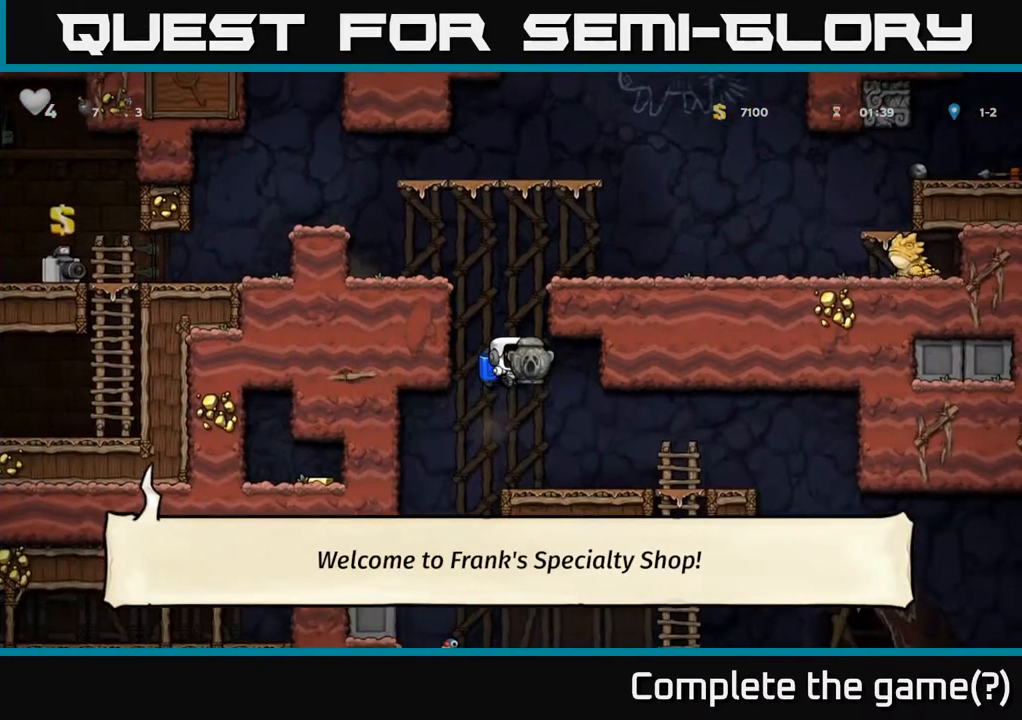
Gameplay with a controller (Xbox layout); each line is a JSON object with the inputs held at the frame after it. "events" lists button and stick changes between this image and that frame as [ms after this image, input, new state], when the widget could be followed in between.
{"buttons": [], "left_stick": "center", "right_stick": "center", "events": [[167, "DPAD_RIGHT", "down"], [500, "DPAD_RIGHT", "up"]]}
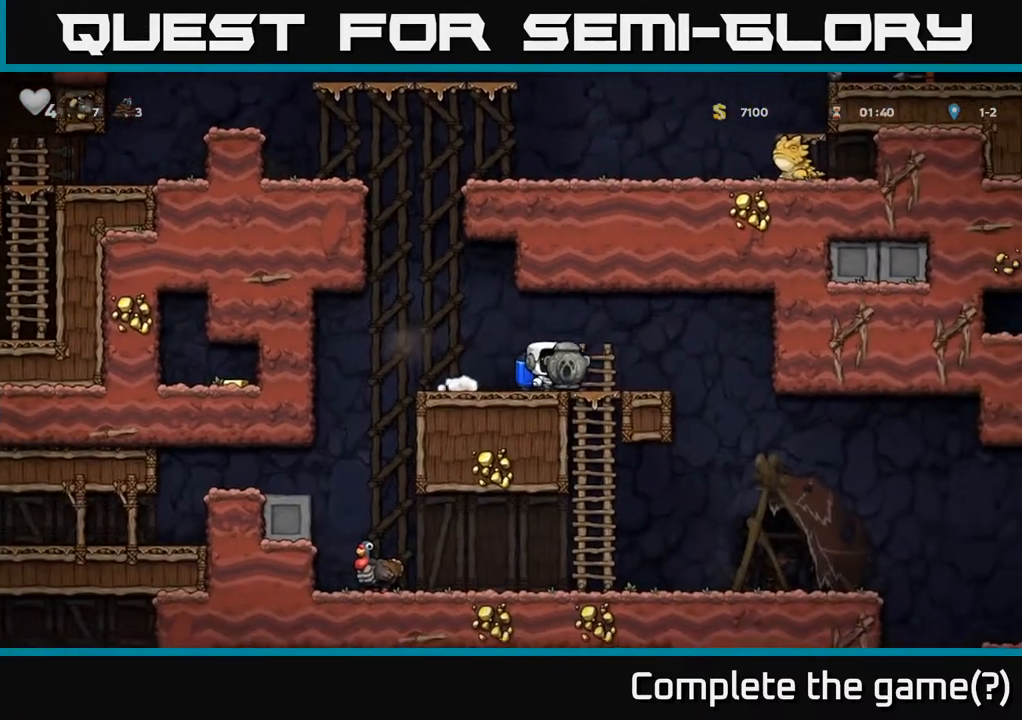
{"buttons": [], "left_stick": "center", "right_stick": "center", "events": [[183, "DPAD_LEFT", "down"], [350, "DPAD_LEFT", "up"]]}
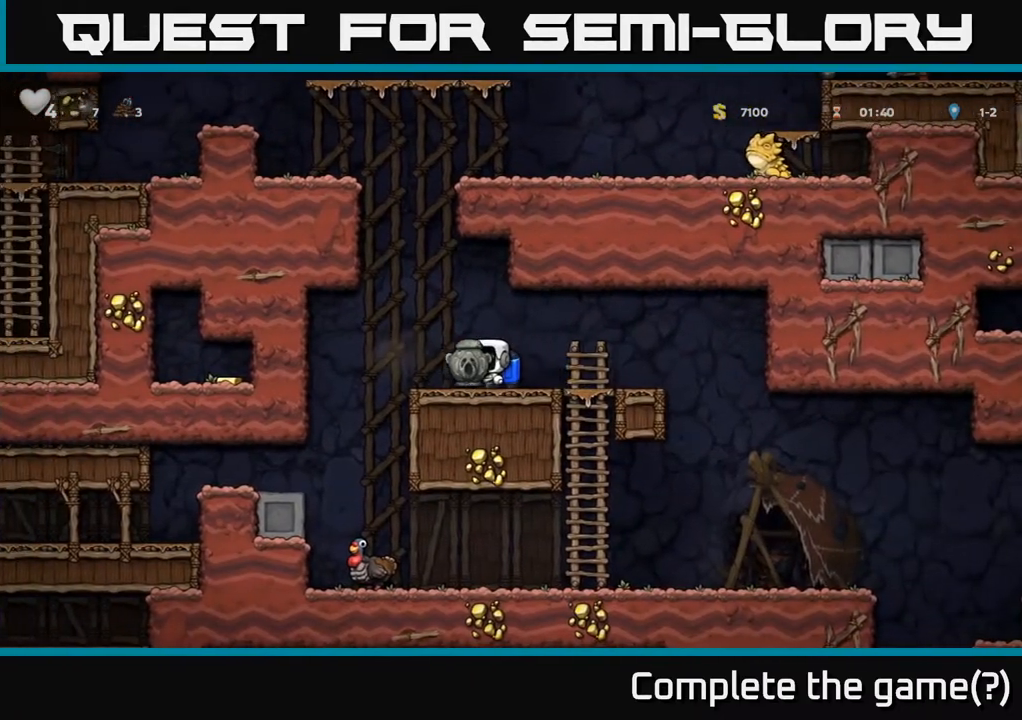
{"buttons": ["DPAD_RIGHT"], "left_stick": "center", "right_stick": "center", "events": [[233, "DPAD_RIGHT", "down"]]}
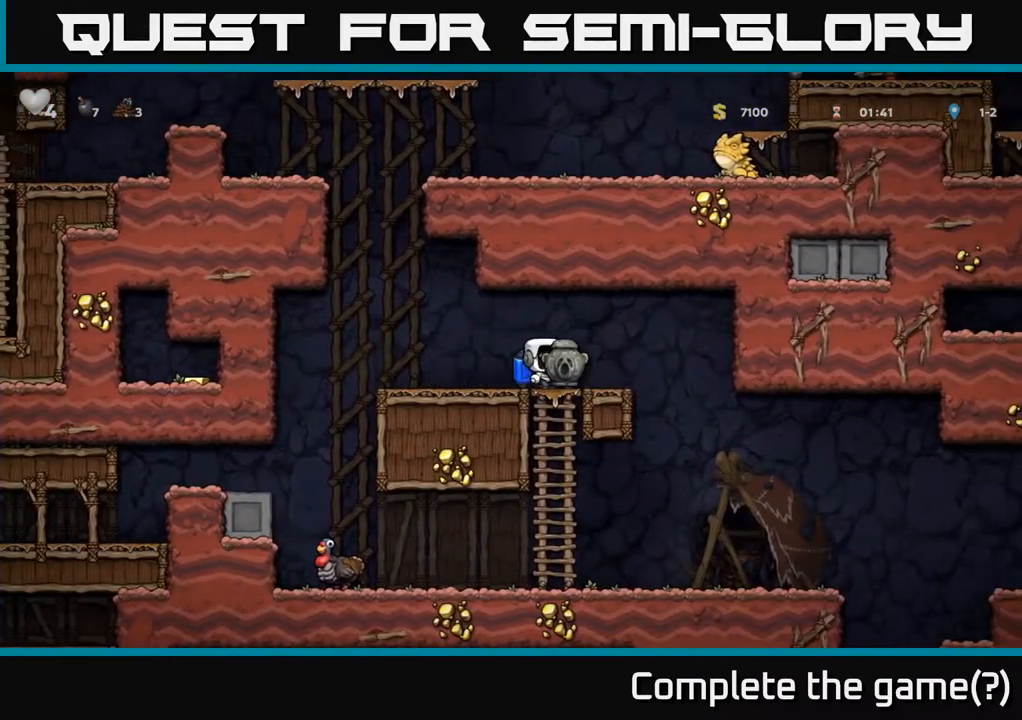
{"buttons": [], "left_stick": "center", "right_stick": "center", "events": [[350, "DPAD_RIGHT", "up"]]}
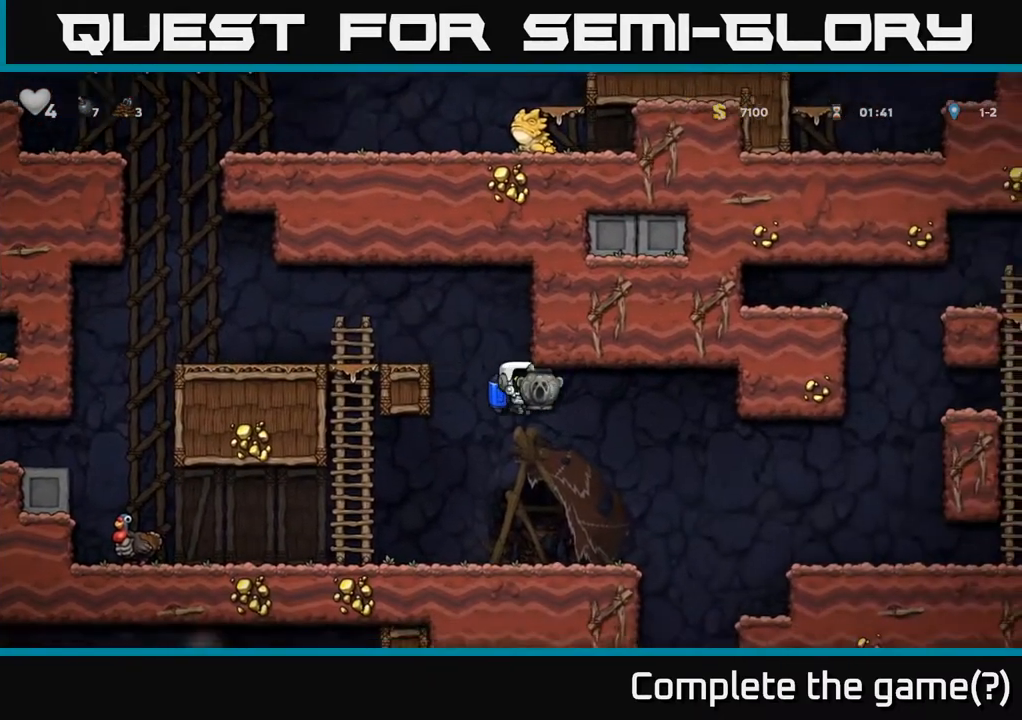
{"buttons": ["DPAD_LEFT"], "left_stick": "center", "right_stick": "center", "events": [[383, "DPAD_LEFT", "down"]]}
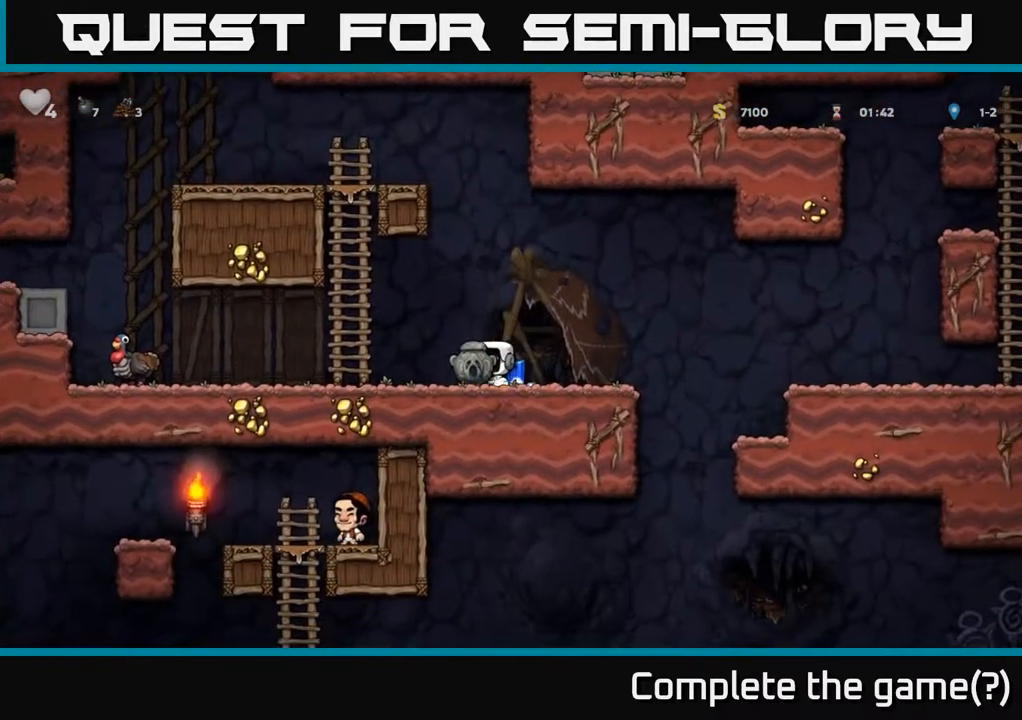
{"buttons": ["A", "DPAD_LEFT"], "left_stick": "center", "right_stick": "center", "events": [[467, "A", "down"]]}
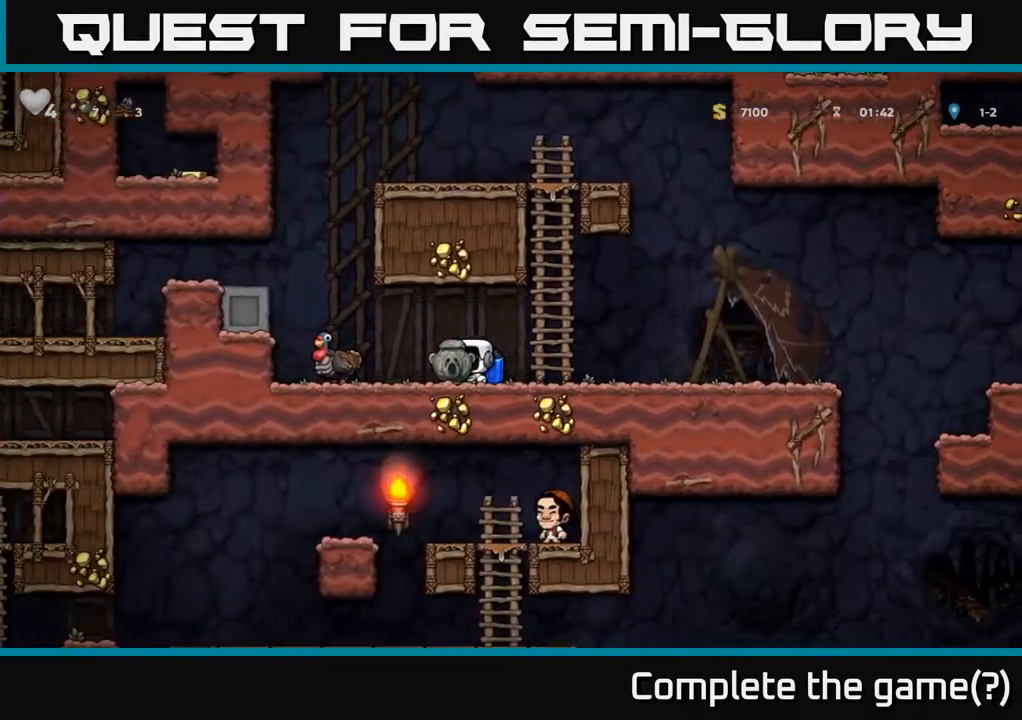
{"buttons": ["DPAD_RIGHT"], "left_stick": "center", "right_stick": "center", "events": [[50, "A", "up"], [250, "DPAD_LEFT", "up"], [300, "DPAD_RIGHT", "down"]]}
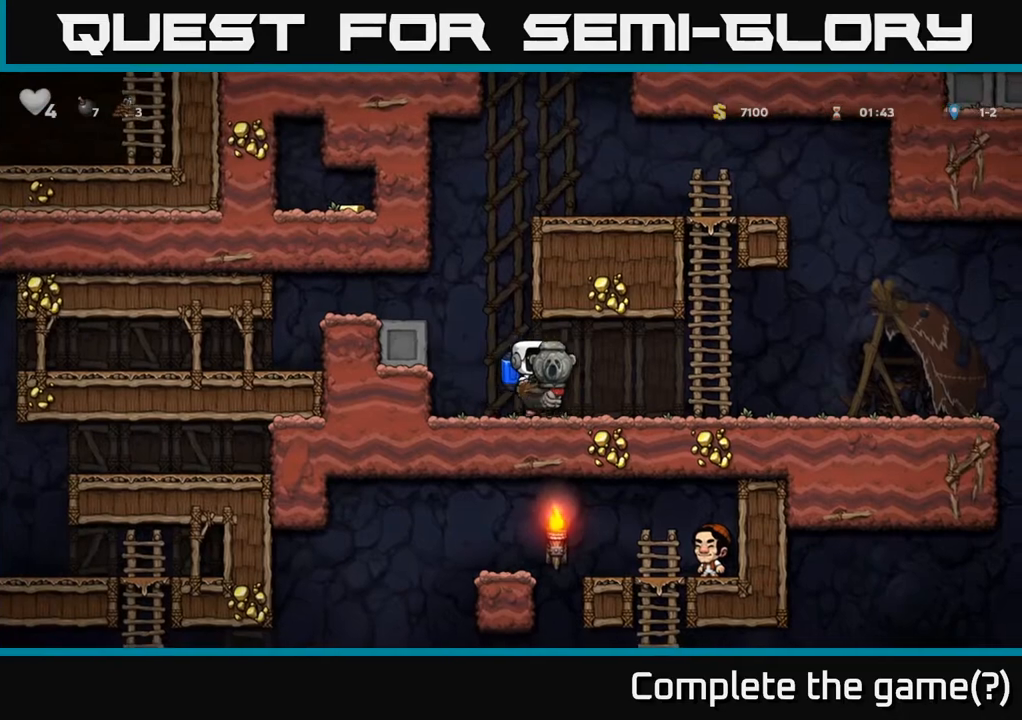
{"buttons": ["DPAD_RIGHT"], "left_stick": "center", "right_stick": "center", "events": []}
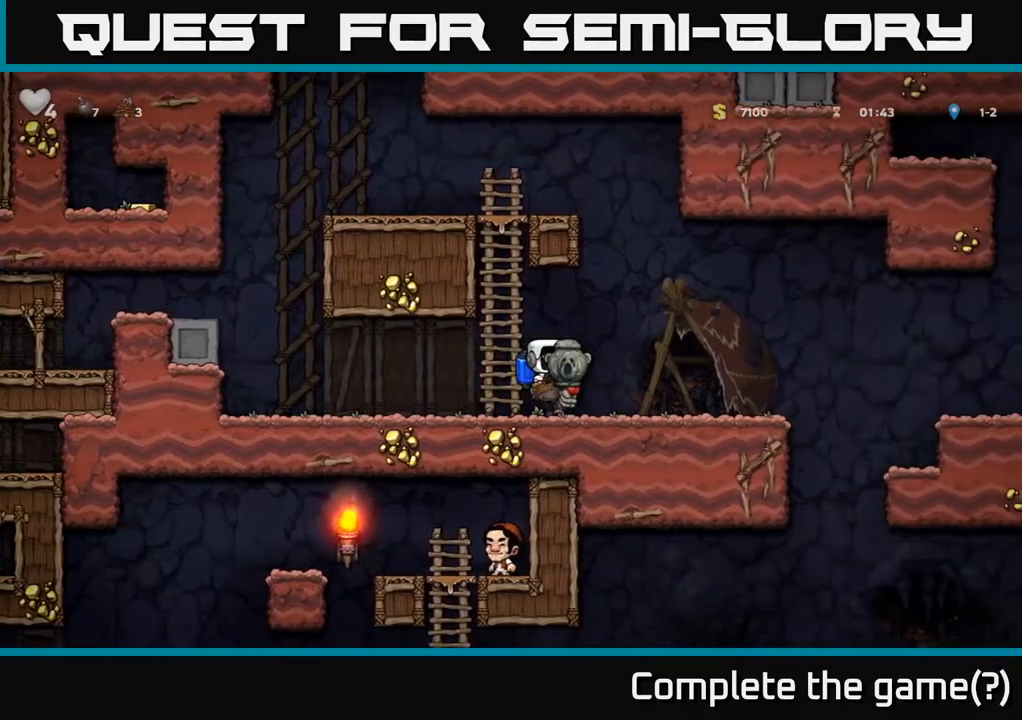
{"buttons": ["DPAD_RIGHT"], "left_stick": "center", "right_stick": "center", "events": [[133, "A", "down"], [300, "A", "up"]]}
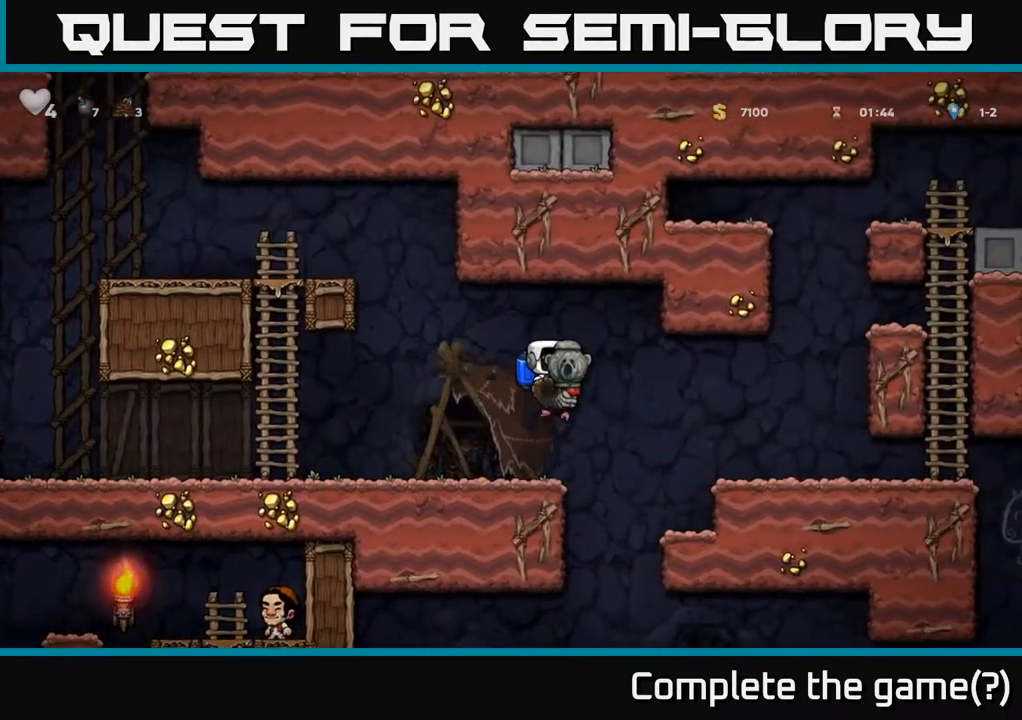
{"buttons": [], "left_stick": "center", "right_stick": "center", "events": [[67, "DPAD_RIGHT", "up"], [167, "DPAD_LEFT", "down"], [233, "DPAD_LEFT", "up"], [400, "A", "down"], [500, "A", "up"]]}
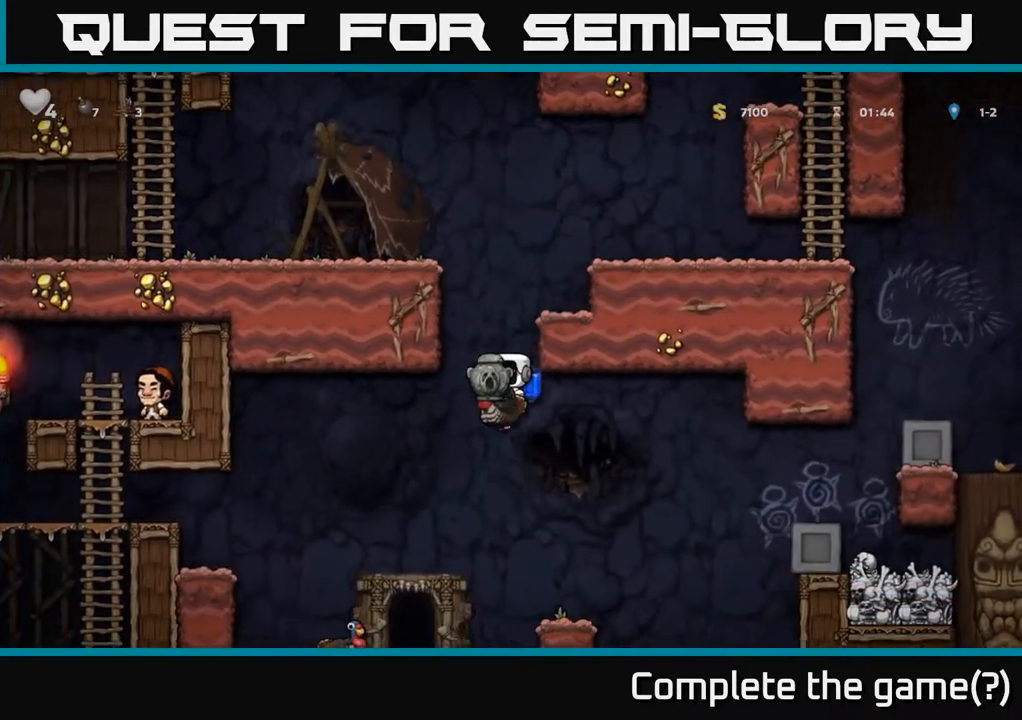
{"buttons": [], "left_stick": "center", "right_stick": "center", "events": []}
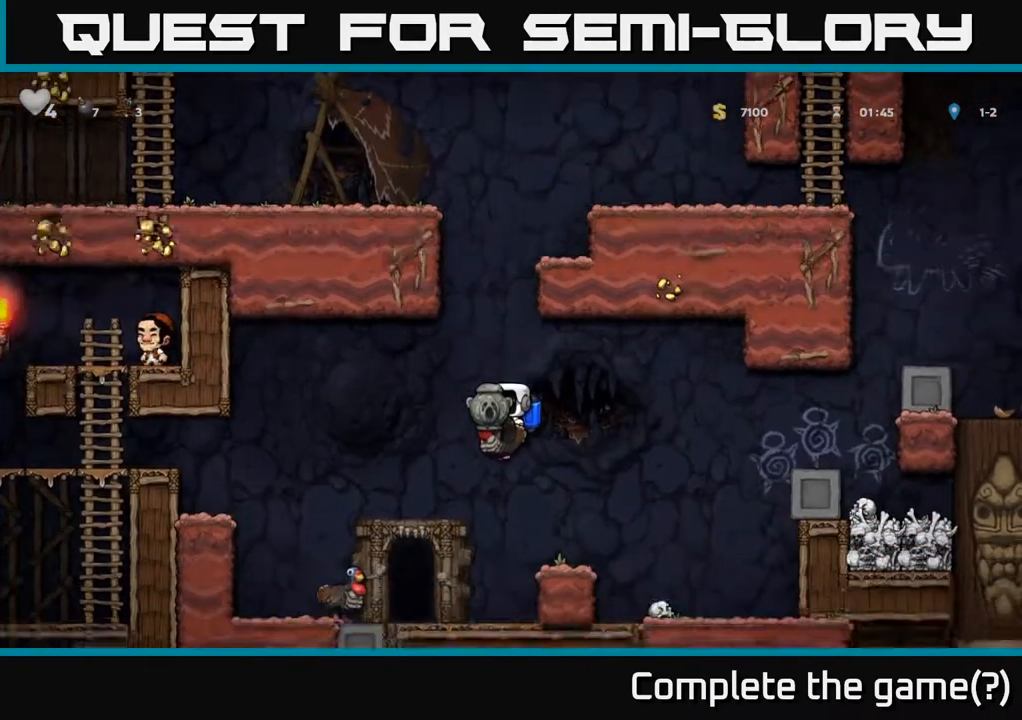
{"buttons": [], "left_stick": "center", "right_stick": "center", "events": [[100, "A", "down"], [217, "A", "up"]]}
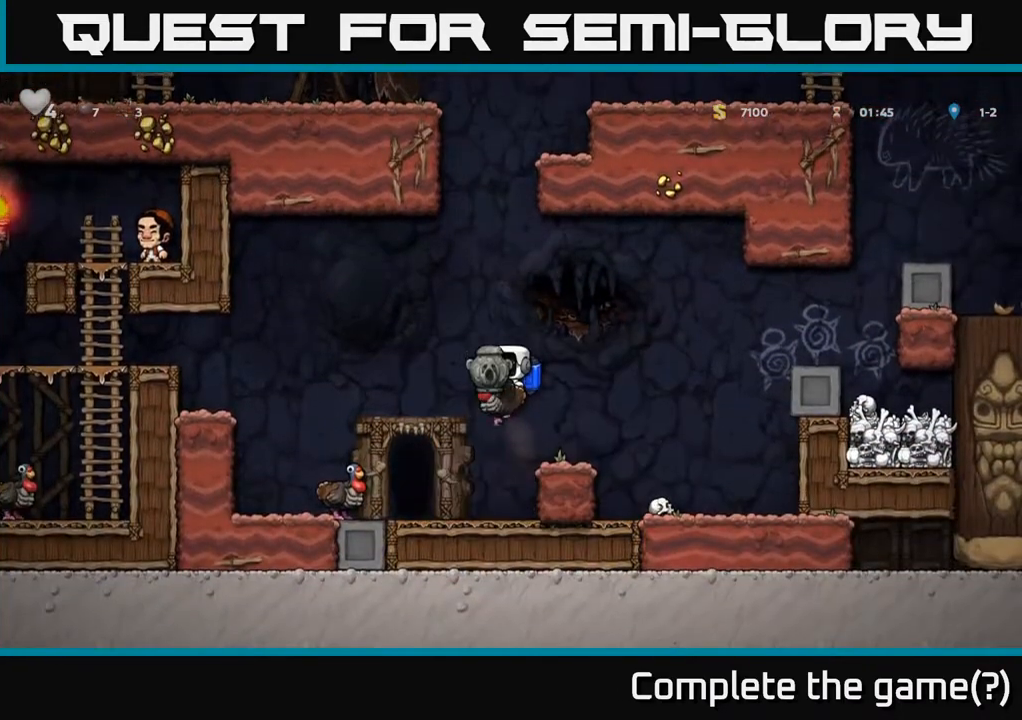
{"buttons": ["DPAD_DOWN"], "left_stick": "center", "right_stick": "center", "events": [[183, "DPAD_LEFT", "down"], [467, "DPAD_LEFT", "up"], [483, "DPAD_LEFT", "down"], [500, "DPAD_DOWN", "down"], [500, "DPAD_LEFT", "up"]]}
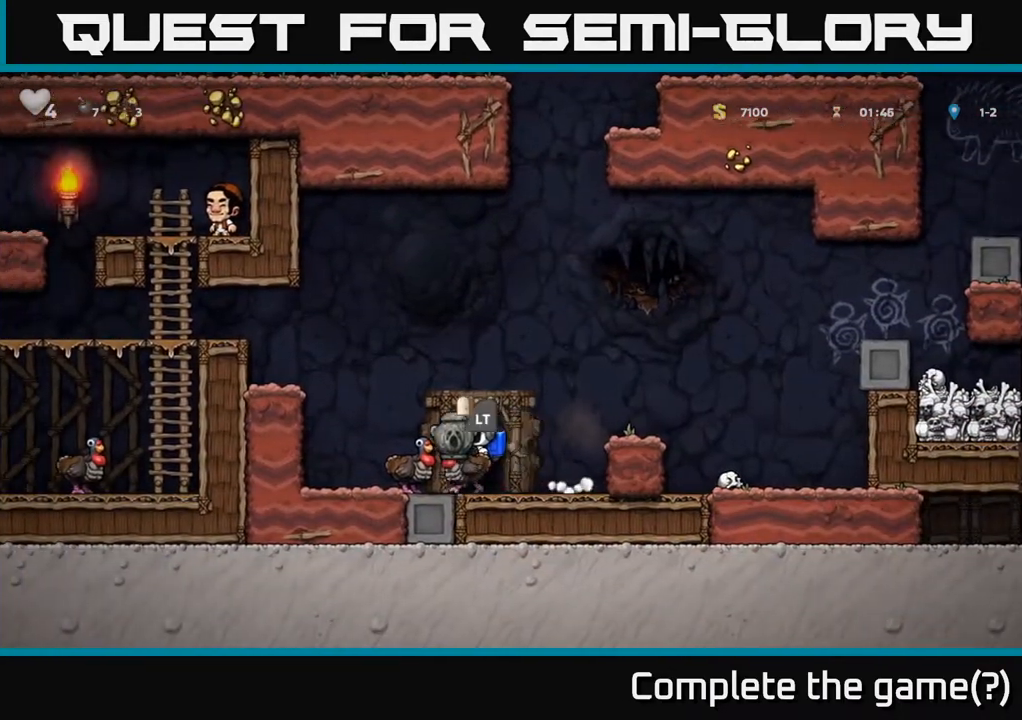
{"buttons": ["DPAD_RIGHT"], "left_stick": "center", "right_stick": "center", "events": [[233, "A", "down"], [317, "A", "up"], [400, "DPAD_DOWN", "up"], [450, "DPAD_RIGHT", "down"]]}
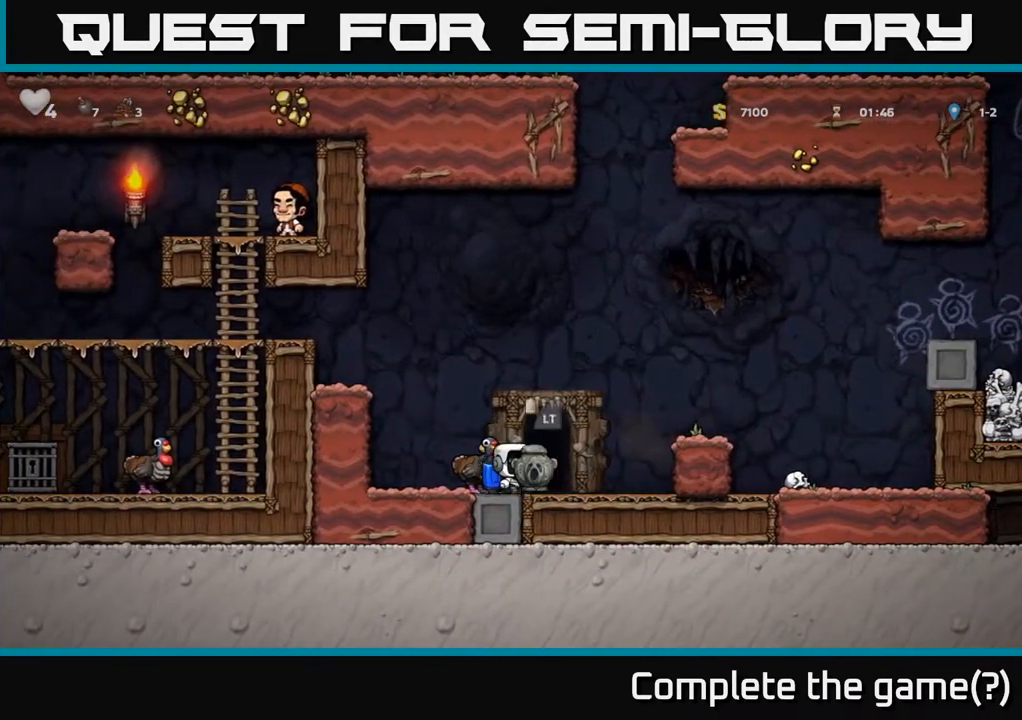
{"buttons": [], "left_stick": "center", "right_stick": "center", "events": [[150, "DPAD_RIGHT", "up"]]}
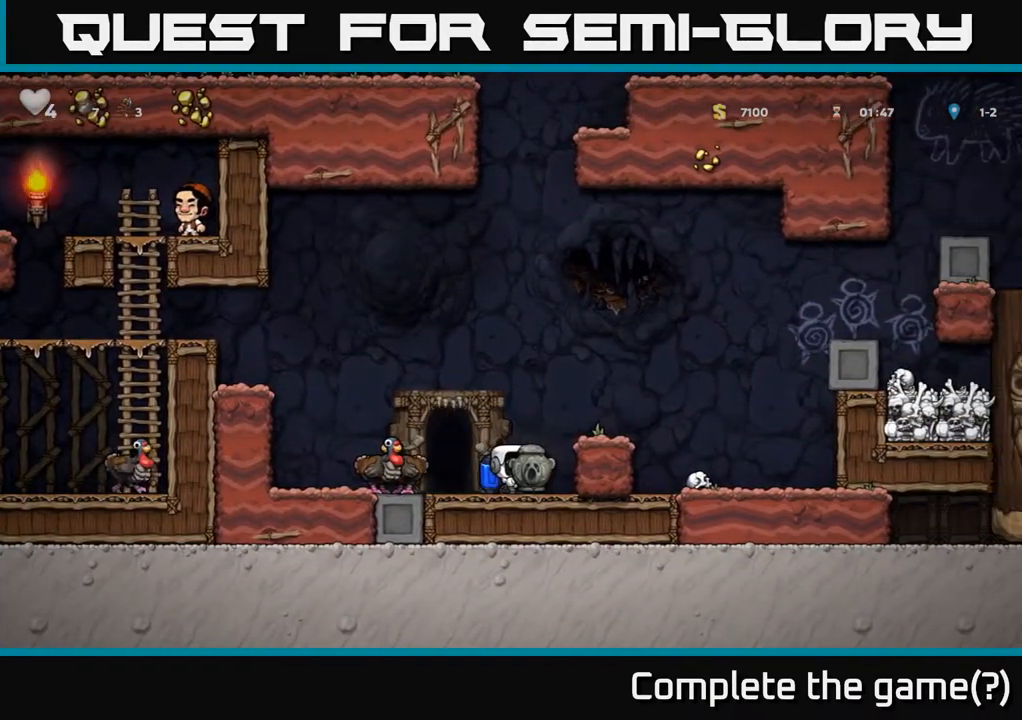
{"buttons": ["DPAD_LEFT"], "left_stick": "center", "right_stick": "center", "events": [[467, "DPAD_LEFT", "down"]]}
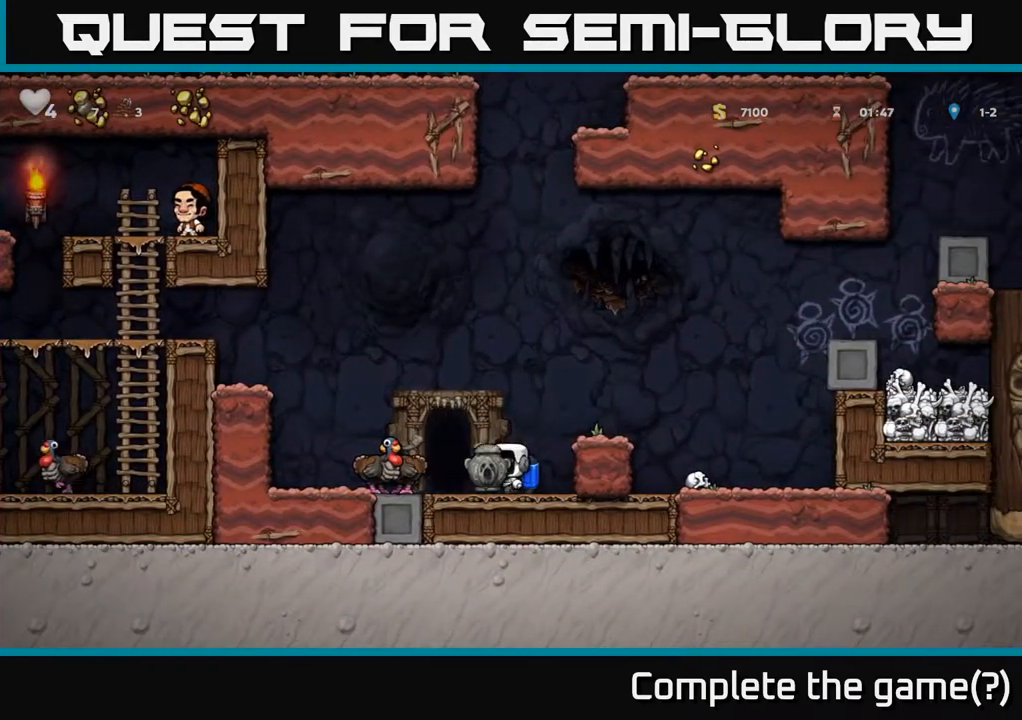
{"buttons": ["DPAD_DOWN"], "left_stick": "center", "right_stick": "center", "events": [[117, "DPAD_LEFT", "up"], [150, "DPAD_RIGHT", "down"], [467, "DPAD_DOWN", "down"], [500, "DPAD_RIGHT", "up"]]}
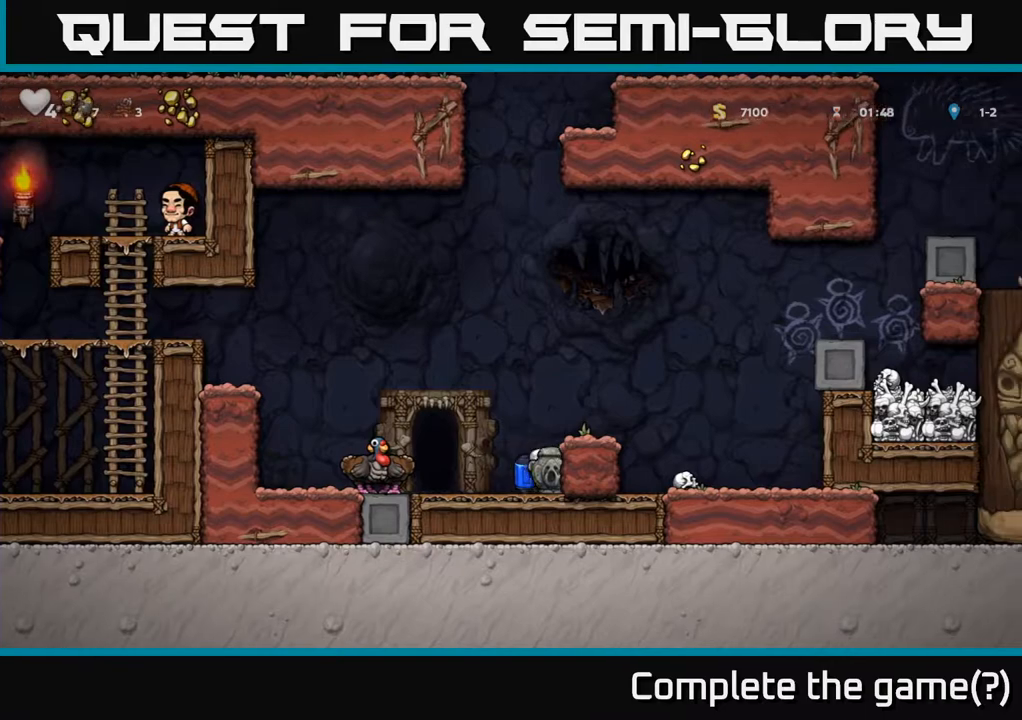
{"buttons": [], "left_stick": "center", "right_stick": "center", "events": [[167, "DPAD_DOWN", "up"], [283, "DPAD_LEFT", "down"], [450, "DPAD_LEFT", "up"]]}
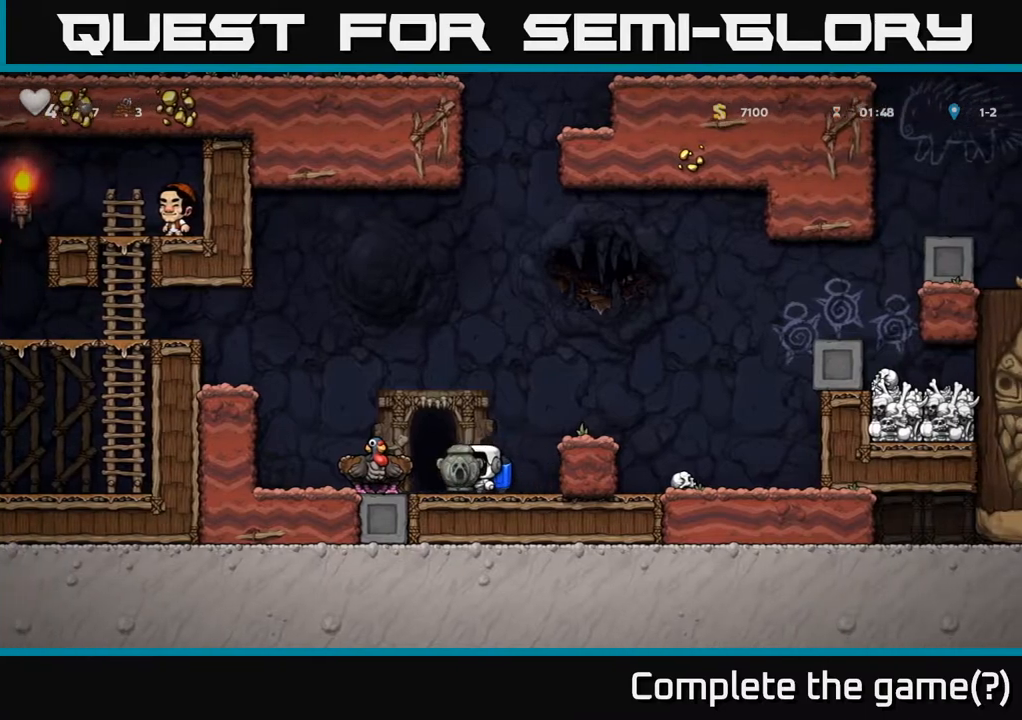
{"buttons": ["A"], "left_stick": "center", "right_stick": "center", "events": [[500, "A", "down"]]}
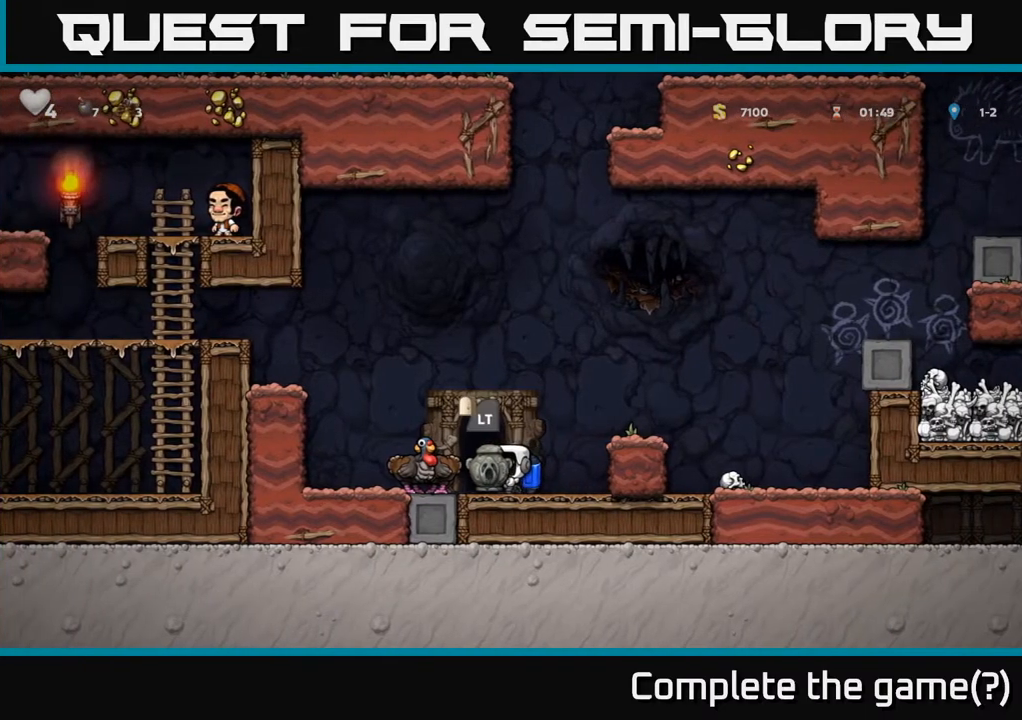
{"buttons": ["A", "DPAD_RIGHT"], "left_stick": "center", "right_stick": "center", "events": [[33, "DPAD_LEFT", "down"], [117, "A", "up"], [150, "DPAD_LEFT", "up"], [400, "DPAD_RIGHT", "down"], [500, "A", "down"]]}
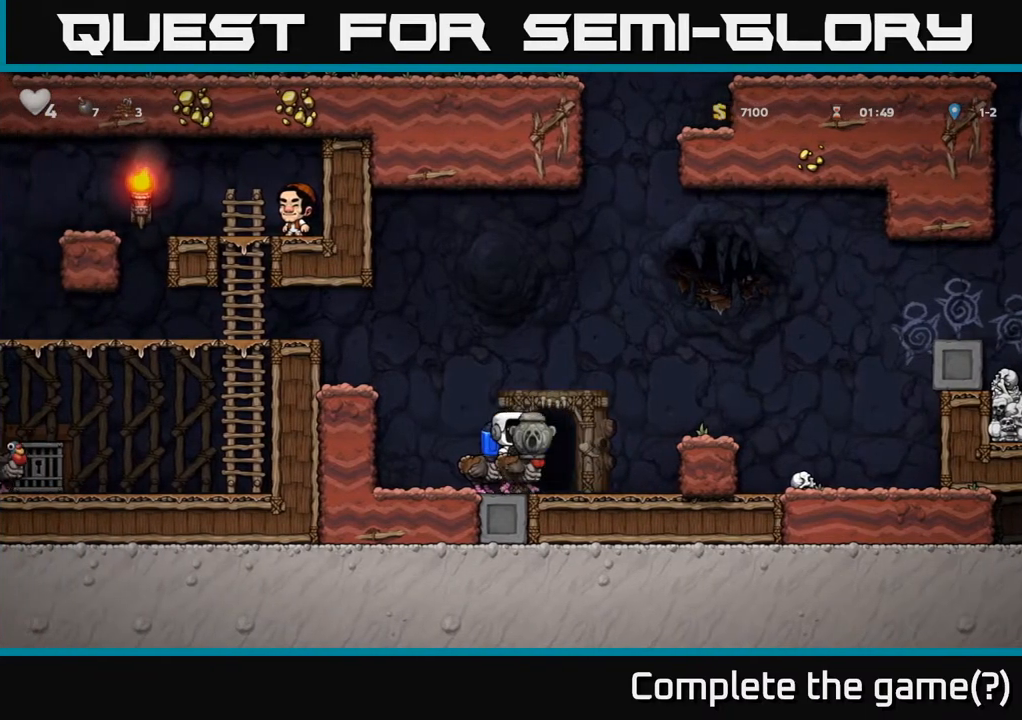
{"buttons": ["DPAD_RIGHT"], "left_stick": "center", "right_stick": "center", "events": [[100, "A", "up"], [183, "A", "down"], [300, "A", "up"]]}
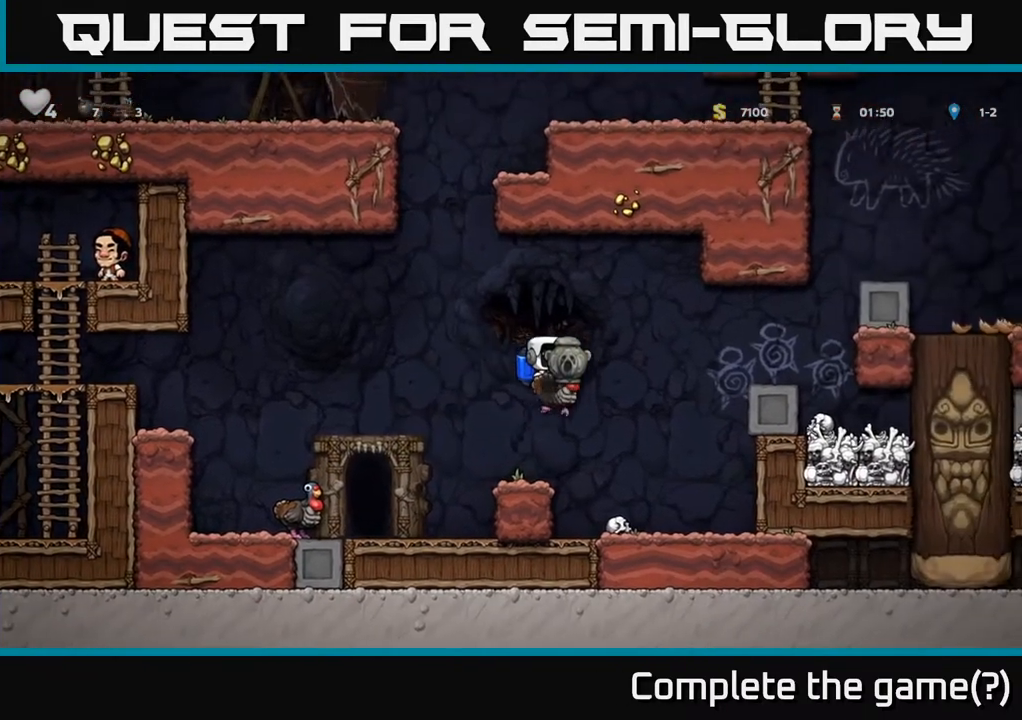
{"buttons": ["A", "DPAD_LEFT"], "left_stick": "center", "right_stick": "center", "events": [[350, "DPAD_DOWN", "down"], [383, "DPAD_RIGHT", "up"], [433, "A", "down"], [500, "DPAD_DOWN", "up"], [500, "DPAD_LEFT", "down"]]}
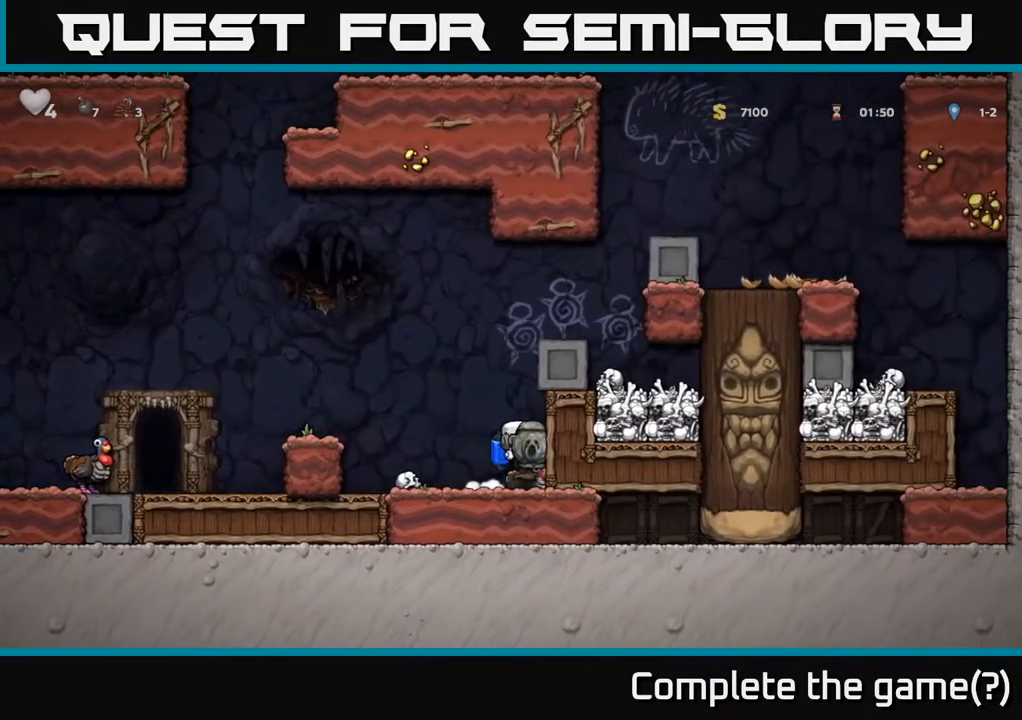
{"buttons": ["A", "DPAD_LEFT"], "left_stick": "center", "right_stick": "center", "events": [[17, "A", "up"], [300, "A", "down"]]}
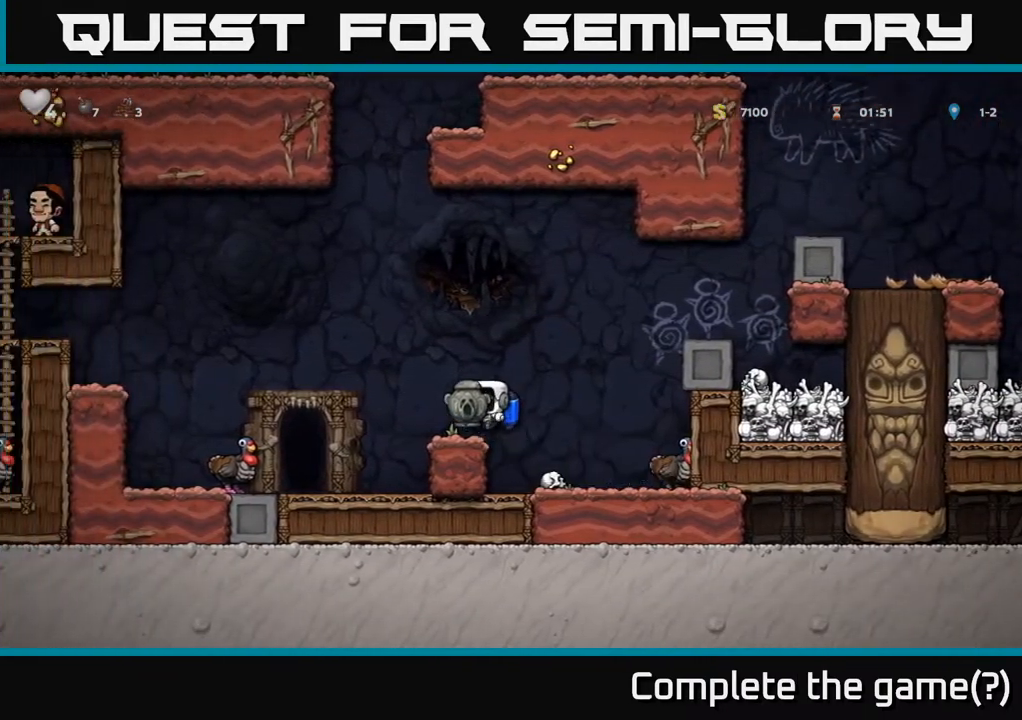
{"buttons": ["A", "DPAD_LEFT"], "left_stick": "center", "right_stick": "center", "events": [[33, "A", "up"], [383, "A", "down"]]}
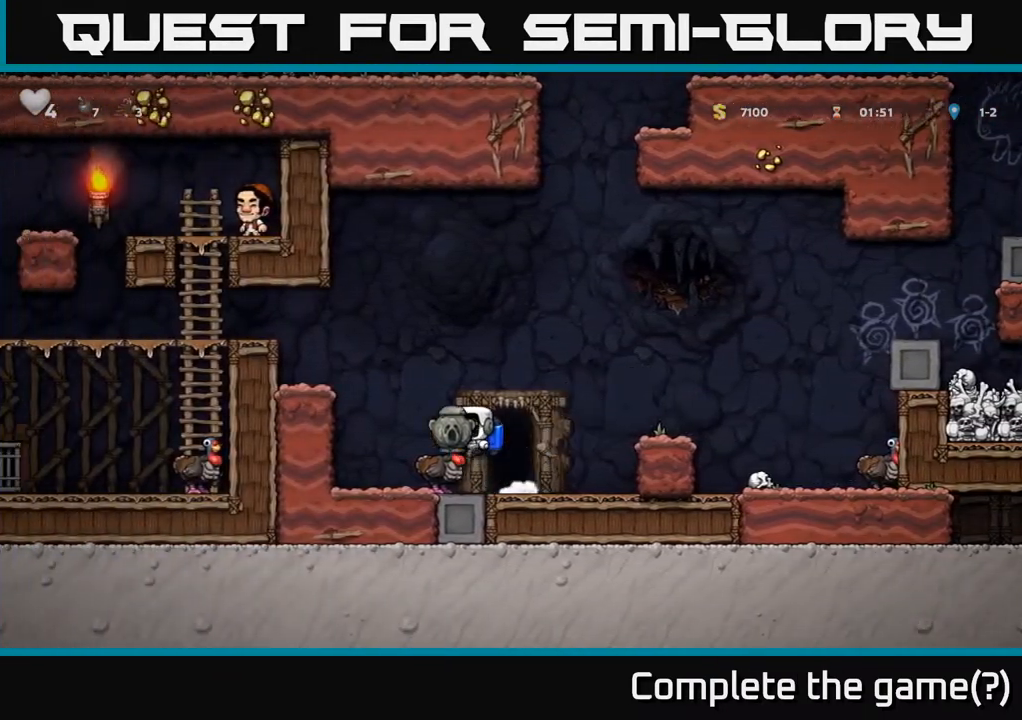
{"buttons": ["A", "DPAD_RIGHT"], "left_stick": "center", "right_stick": "center", "events": [[17, "A", "up"], [33, "DPAD_LEFT", "up"], [217, "DPAD_RIGHT", "down"], [350, "A", "down"]]}
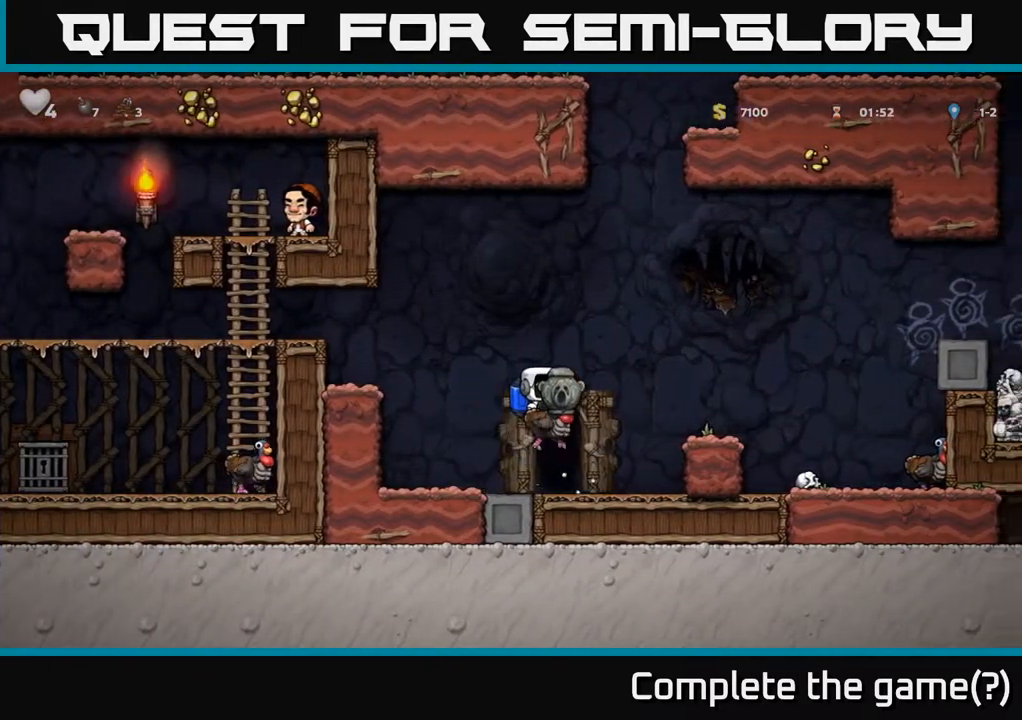
{"buttons": ["DPAD_RIGHT"], "left_stick": "center", "right_stick": "center", "events": [[33, "A", "up"], [83, "A", "down"], [217, "A", "up"]]}
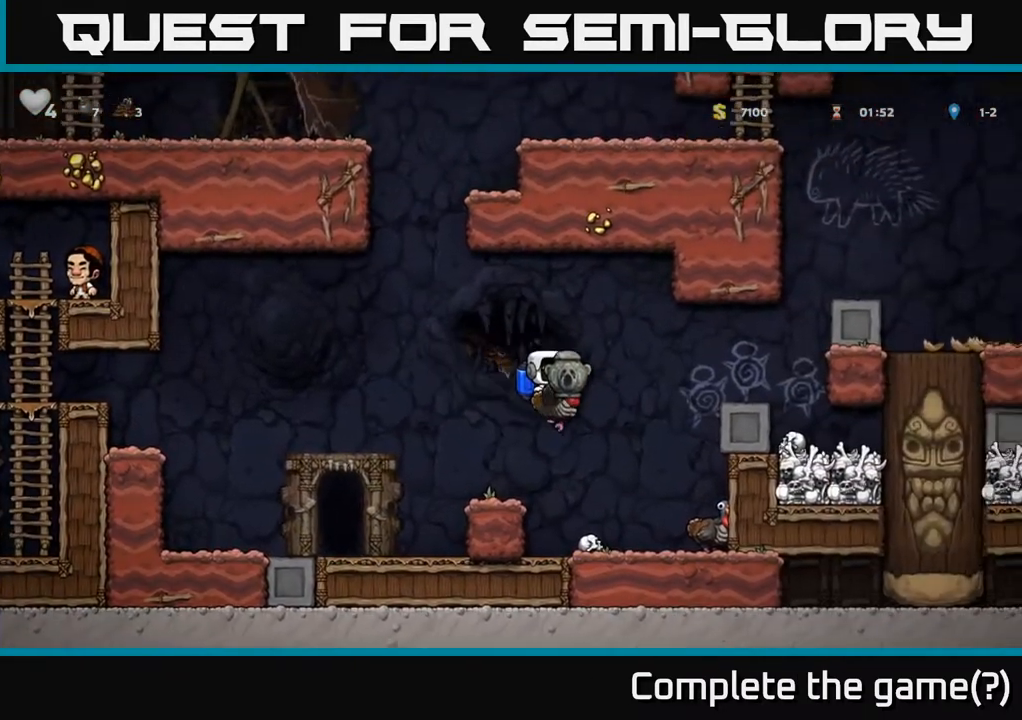
{"buttons": ["DPAD_LEFT"], "left_stick": "center", "right_stick": "center", "events": [[300, "DPAD_DOWN", "down"], [350, "DPAD_RIGHT", "up"], [383, "A", "down"], [467, "A", "up"], [467, "DPAD_LEFT", "down"], [483, "DPAD_DOWN", "up"]]}
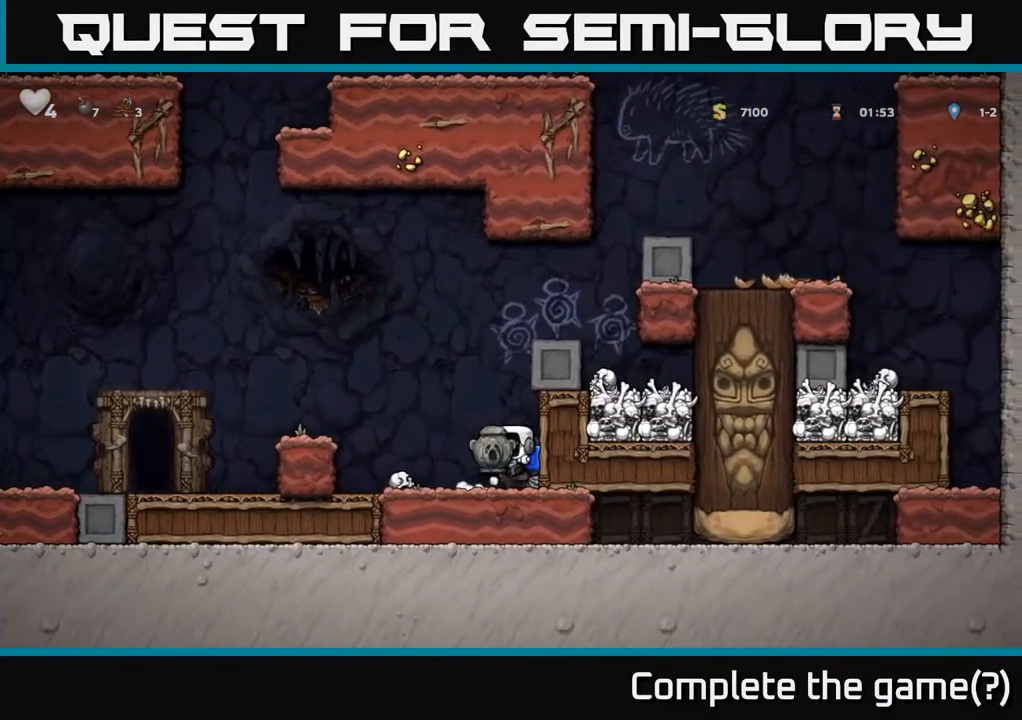
{"buttons": [], "left_stick": "center", "right_stick": "center", "events": [[217, "DPAD_LEFT", "up"], [283, "DPAD_RIGHT", "down"], [467, "DPAD_RIGHT", "up"]]}